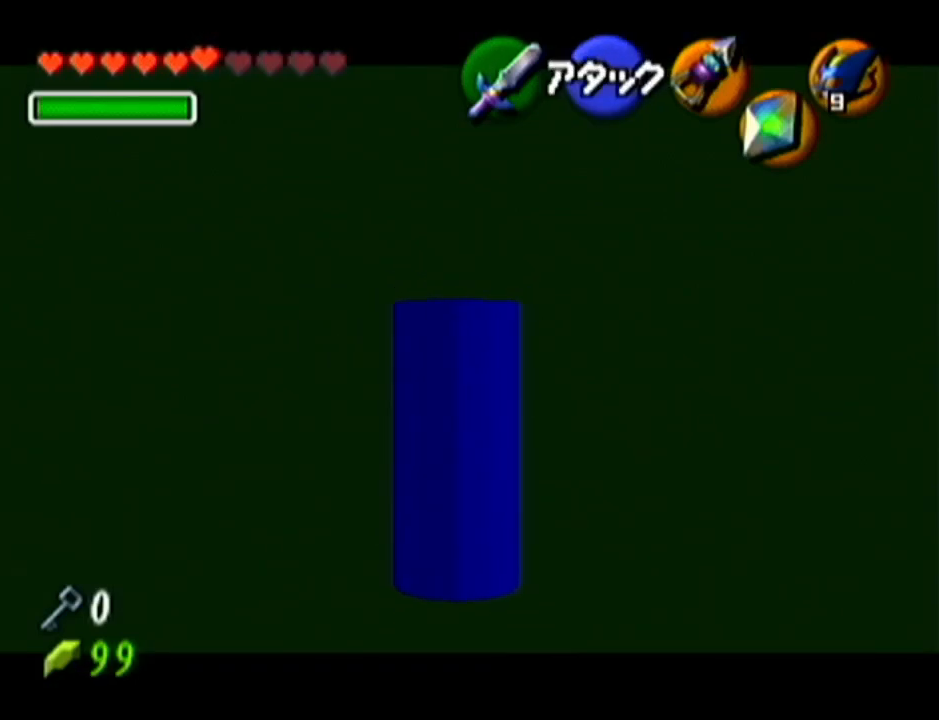
Gameplay with a controller (Nintendo layout); each line is a JSON object with the inputs held at the frame after it. "events" lists button and stick changes between this image and that frame as [ms after this image, input, new state], when the widget could be followed in between. Not read: L3 R3.
{"buttons": ["Z"], "left_stick": "center", "events": []}
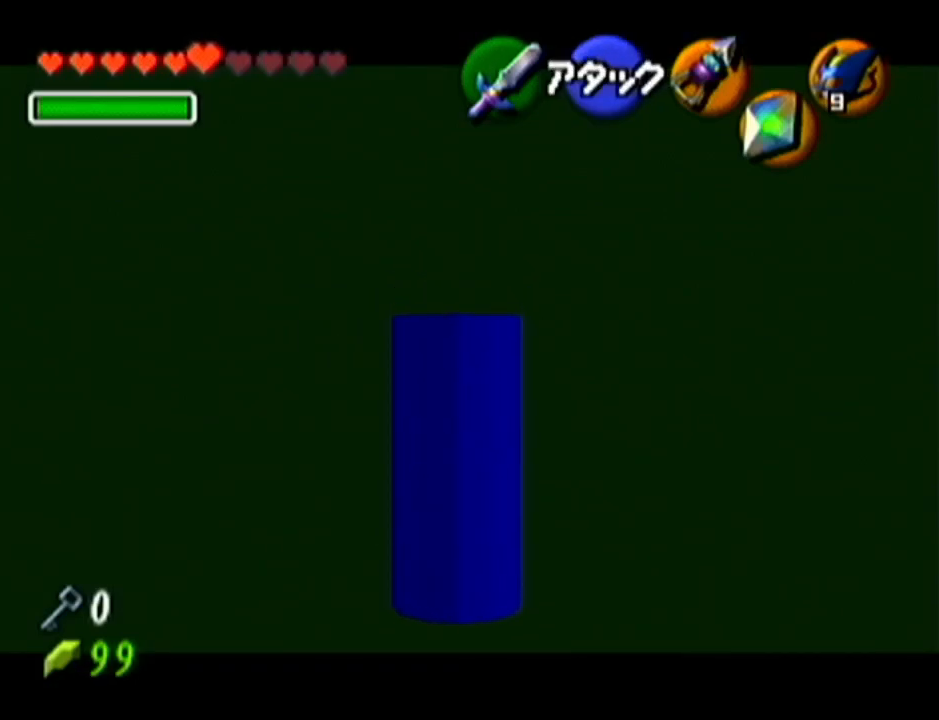
{"buttons": ["Z"], "left_stick": "center", "events": []}
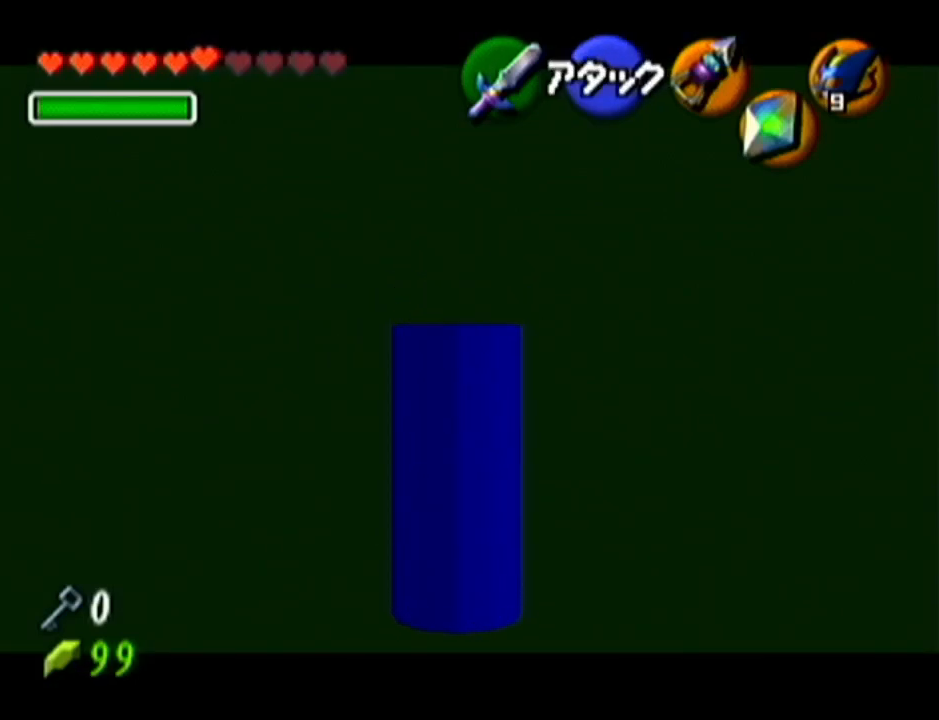
{"buttons": ["Z"], "left_stick": "up", "events": [[233, "left_stick", "up"]]}
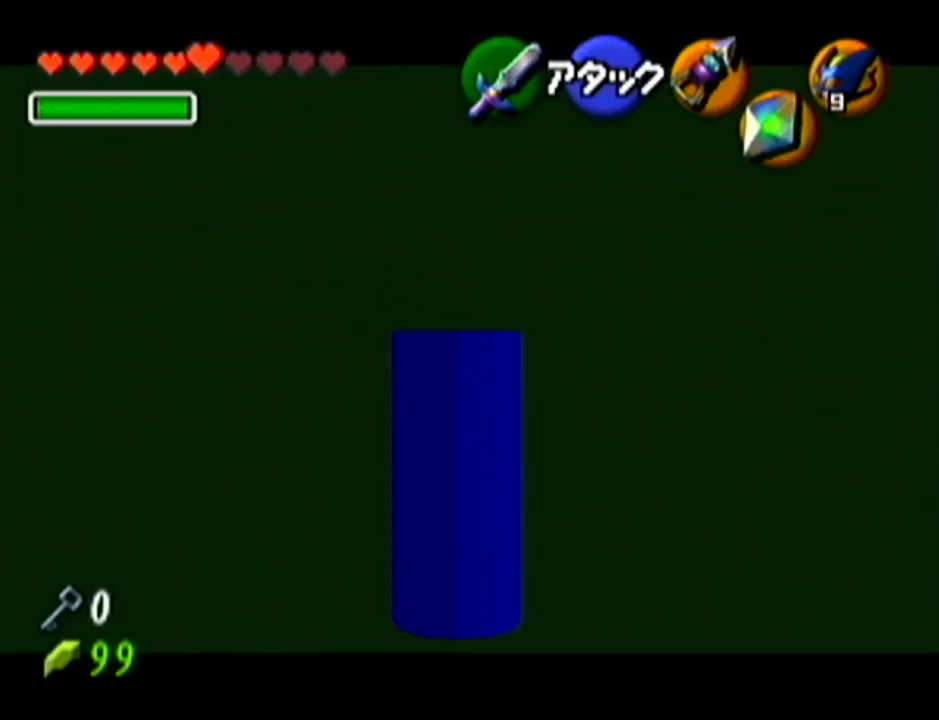
{"buttons": [], "left_stick": "center", "events": [[167, "left_stick", "center"], [367, "Z", "up"]]}
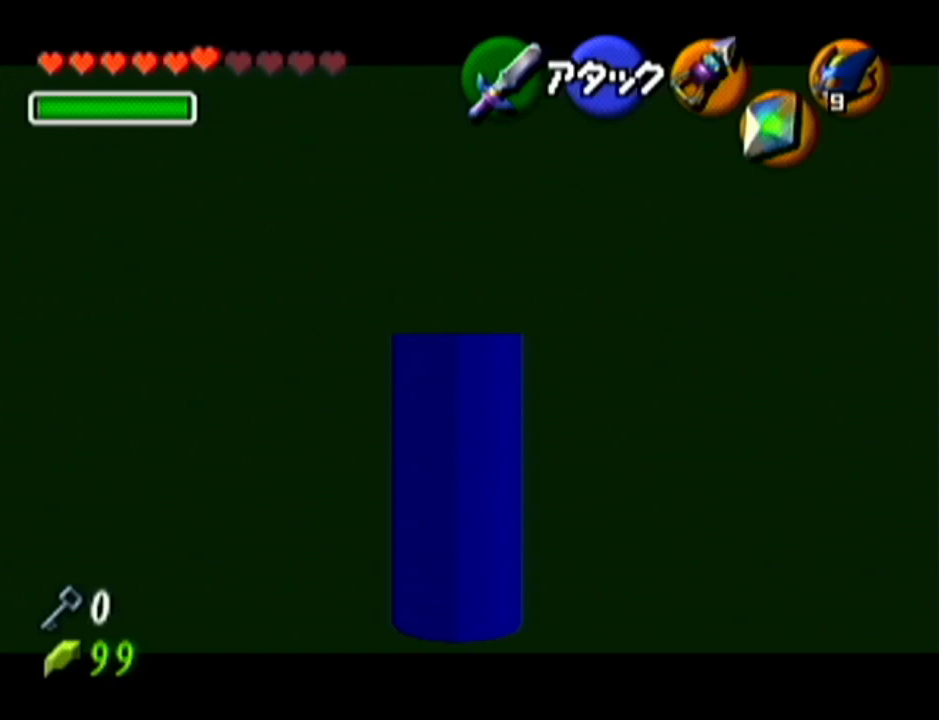
{"buttons": ["Z"], "left_stick": "center", "events": [[50, "left_stick", "down"], [133, "left_stick", "center"], [267, "Z", "down"]]}
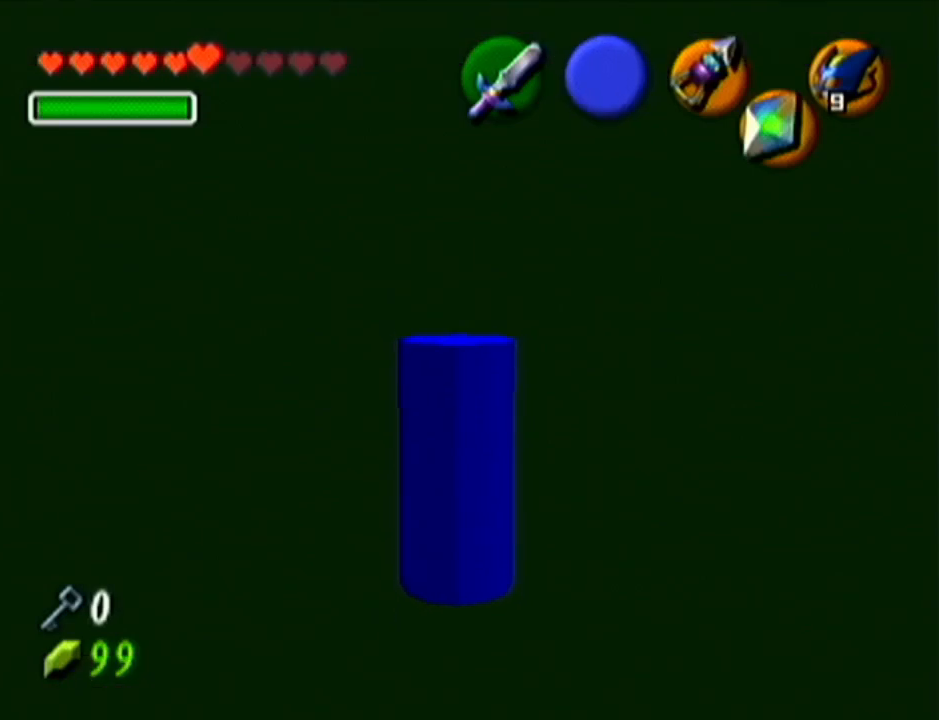
{"buttons": ["Z"], "left_stick": "center", "events": []}
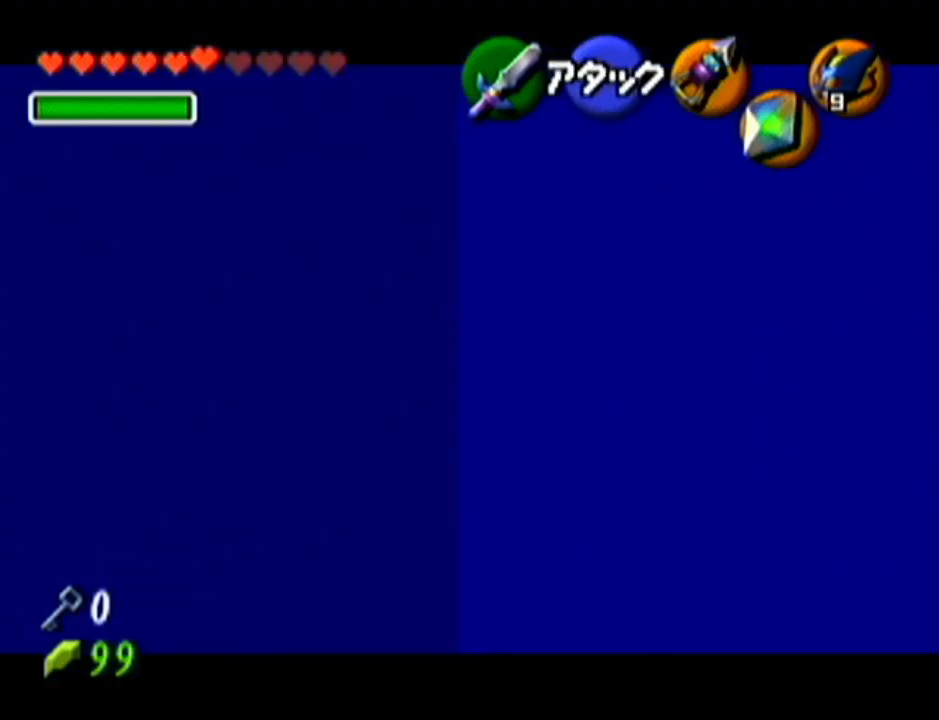
{"buttons": ["Z"], "left_stick": "center", "events": []}
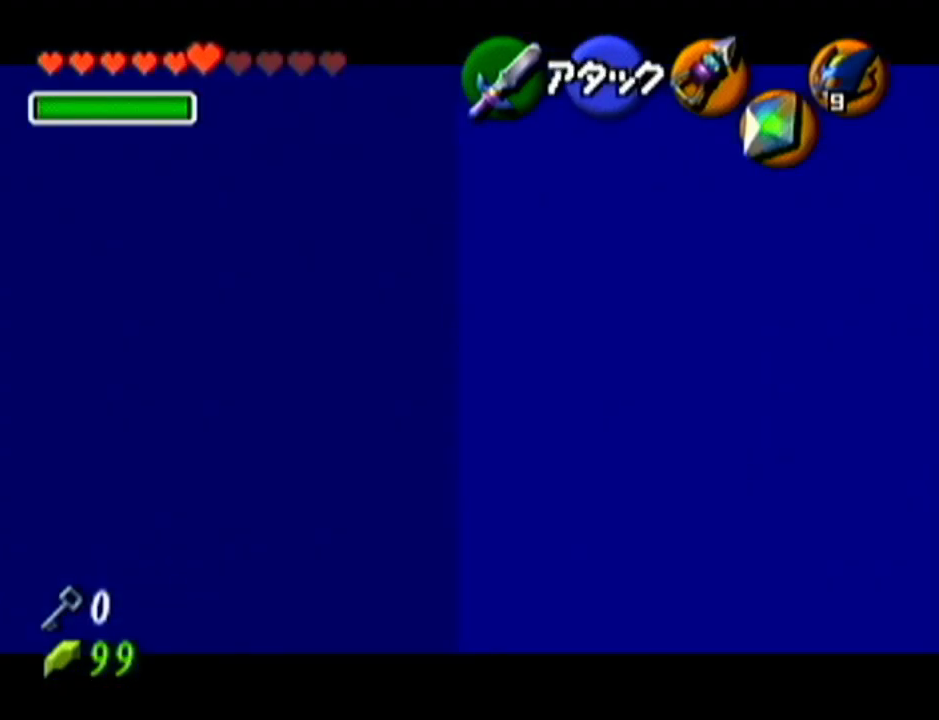
{"buttons": ["Z"], "left_stick": "center", "events": []}
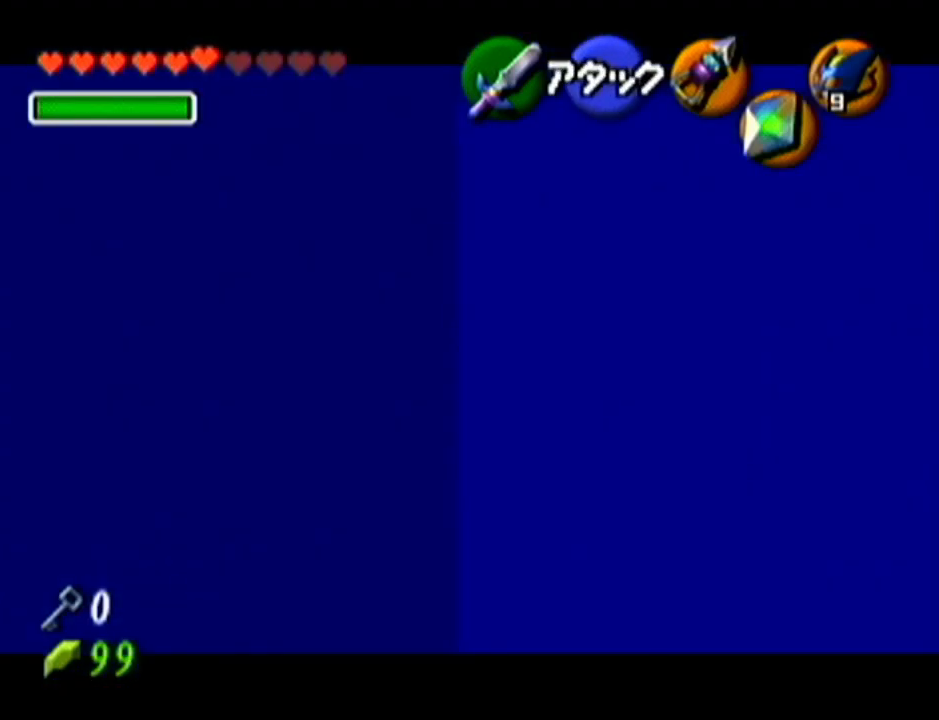
{"buttons": ["Z"], "left_stick": "up-left", "events": [[83, "left_stick", "up-left"]]}
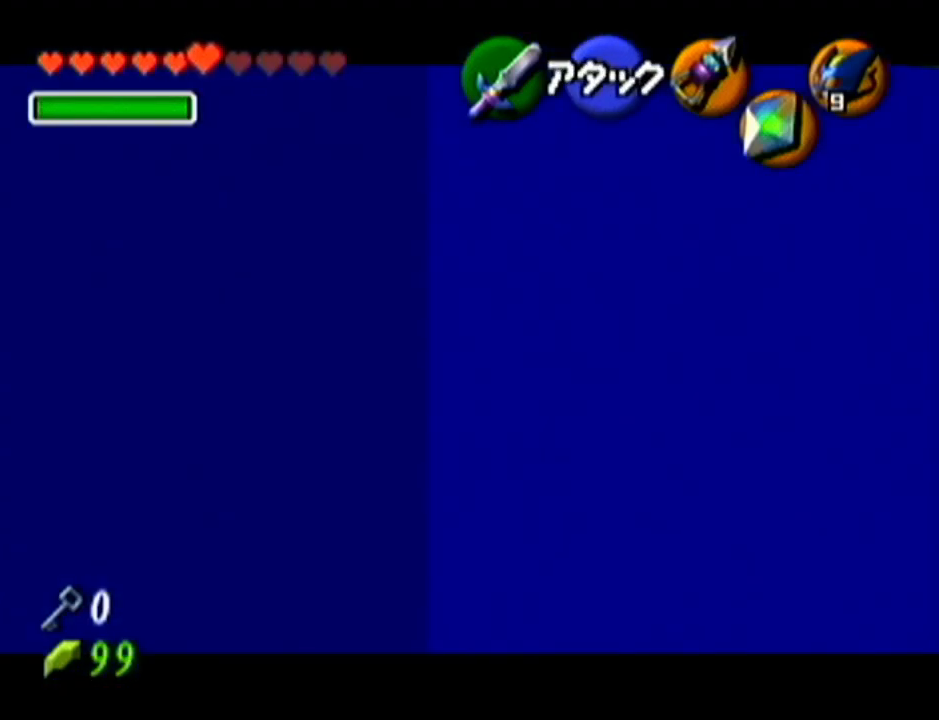
{"buttons": ["Z"], "left_stick": "center", "events": [[300, "left_stick", "center"]]}
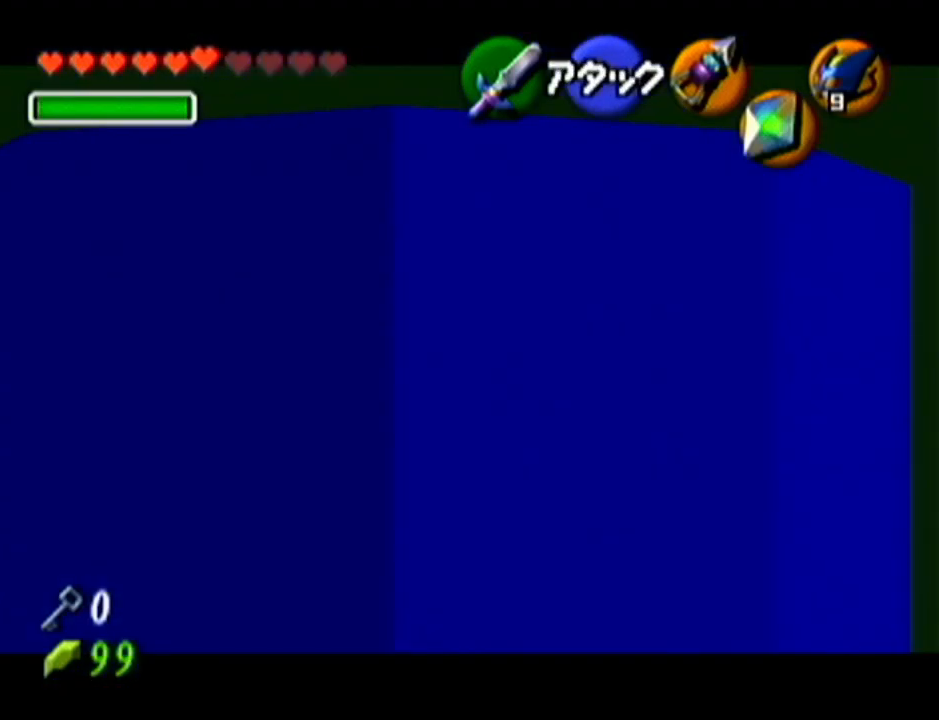
{"buttons": ["Z"], "left_stick": "center", "events": [[16, "left_stick", "up"], [233, "left_stick", "center"]]}
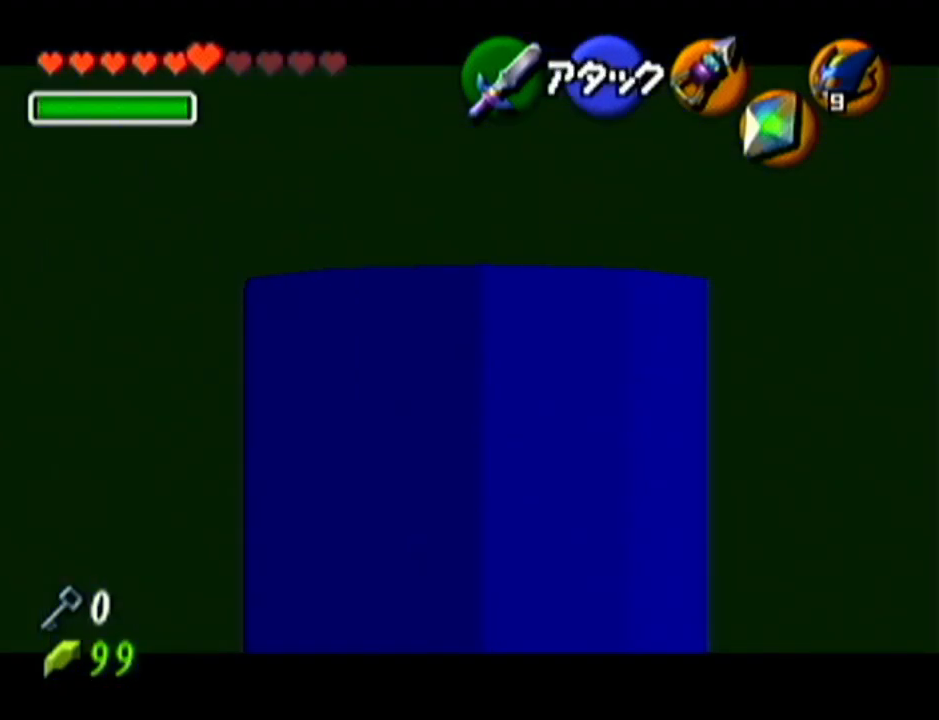
{"buttons": ["Z"], "left_stick": "center", "events": []}
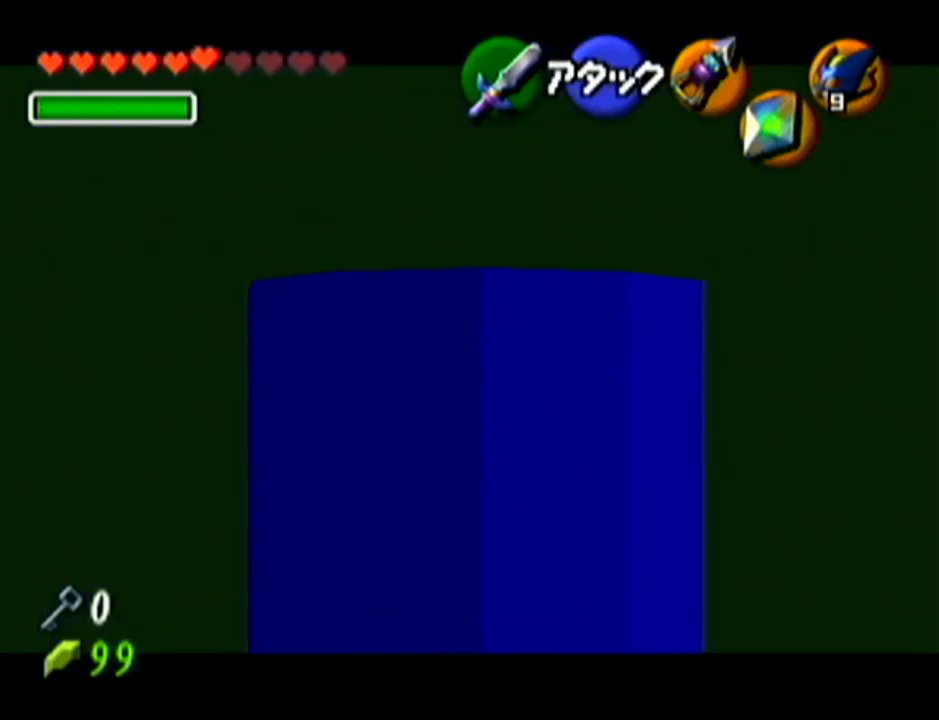
{"buttons": ["Z"], "left_stick": "center", "events": []}
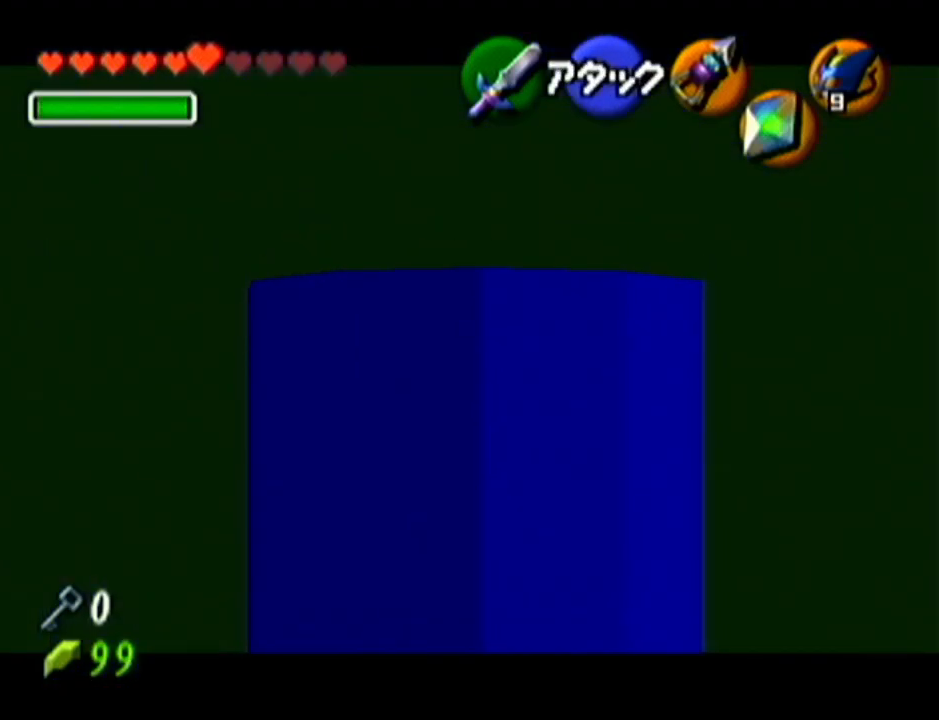
{"buttons": ["Z"], "left_stick": "center", "events": []}
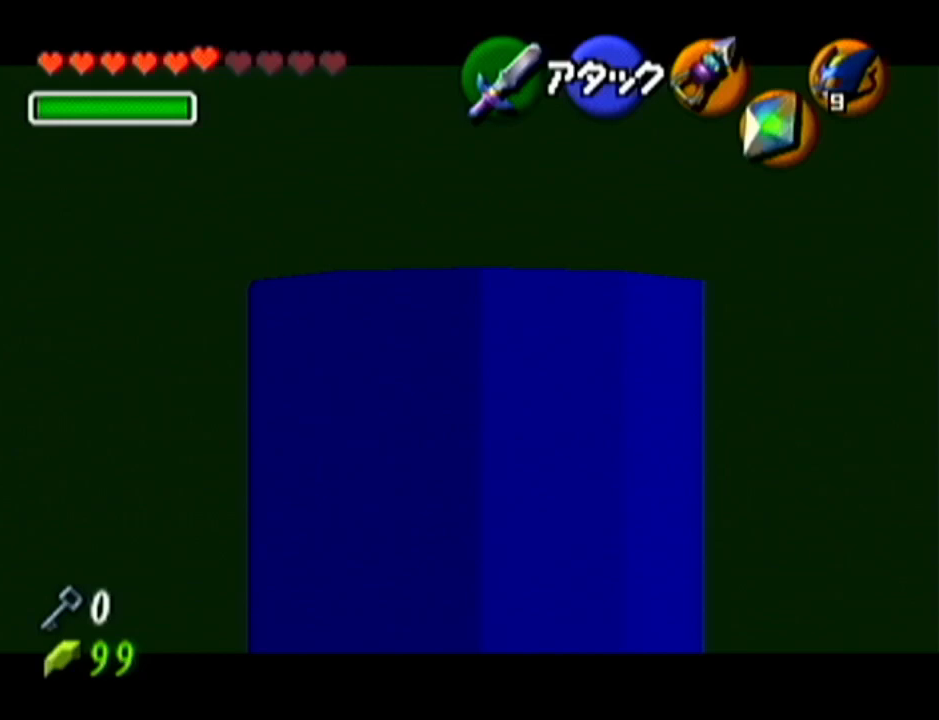
{"buttons": ["Z"], "left_stick": "center", "events": []}
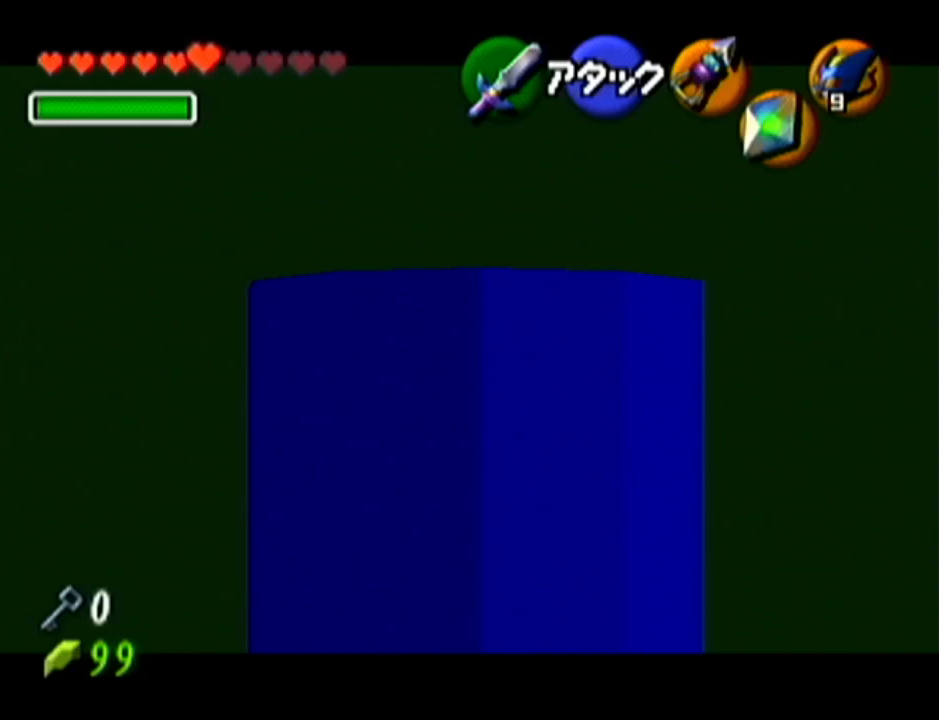
{"buttons": ["Z"], "left_stick": "center", "events": []}
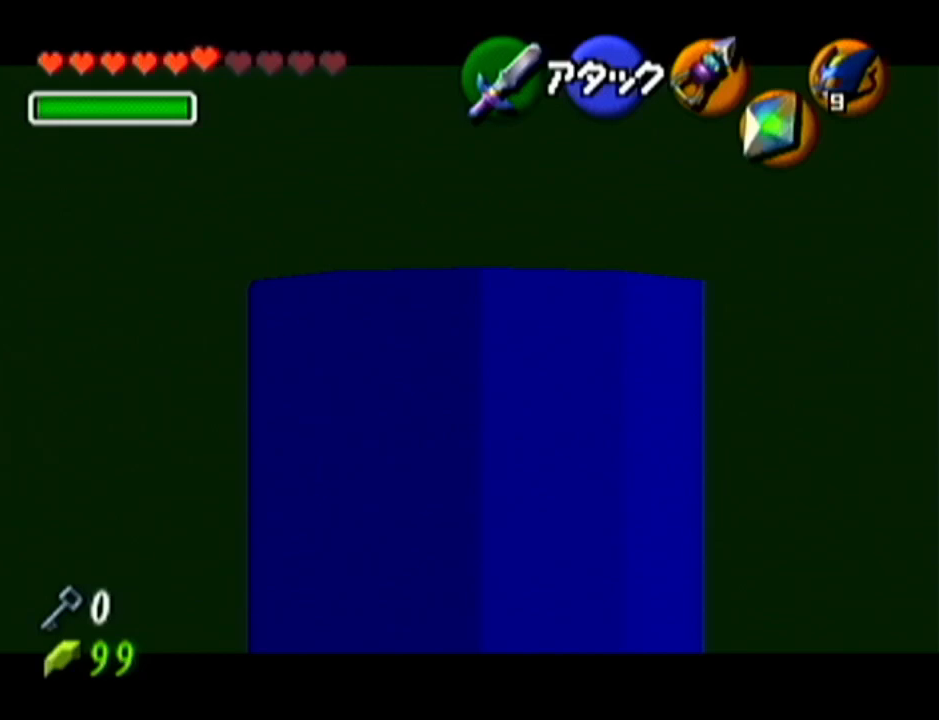
{"buttons": ["Z"], "left_stick": "center", "events": []}
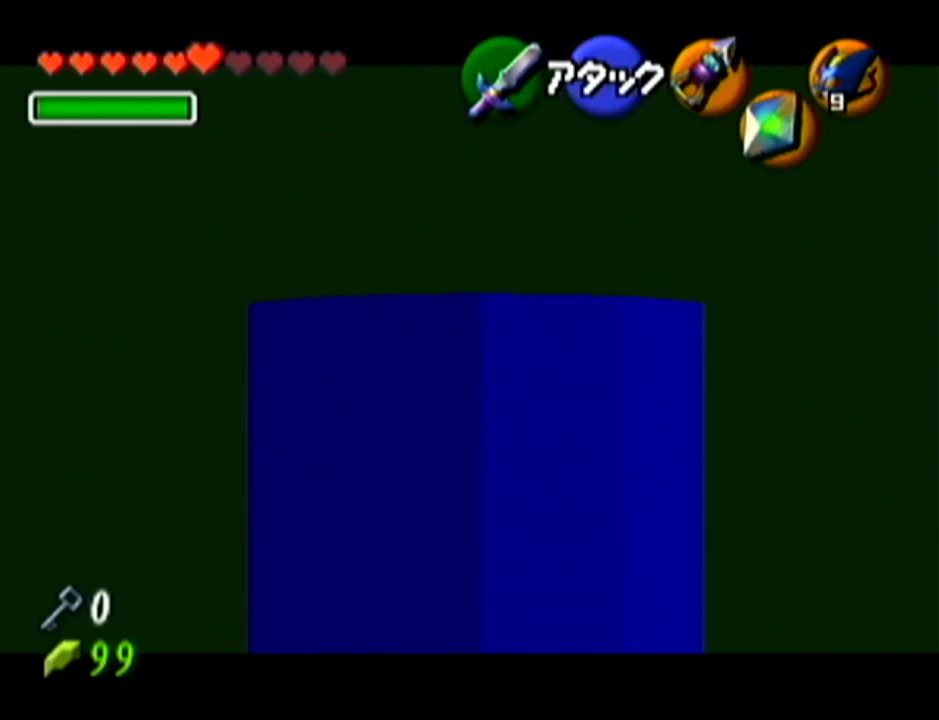
{"buttons": ["Z"], "left_stick": "center", "events": []}
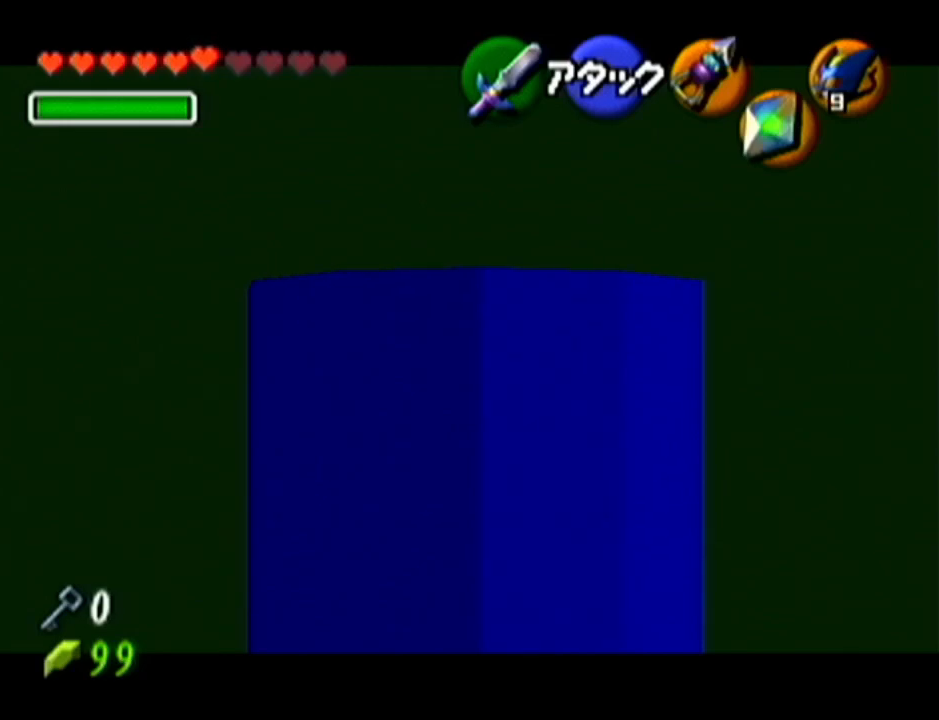
{"buttons": ["Z"], "left_stick": "center", "events": []}
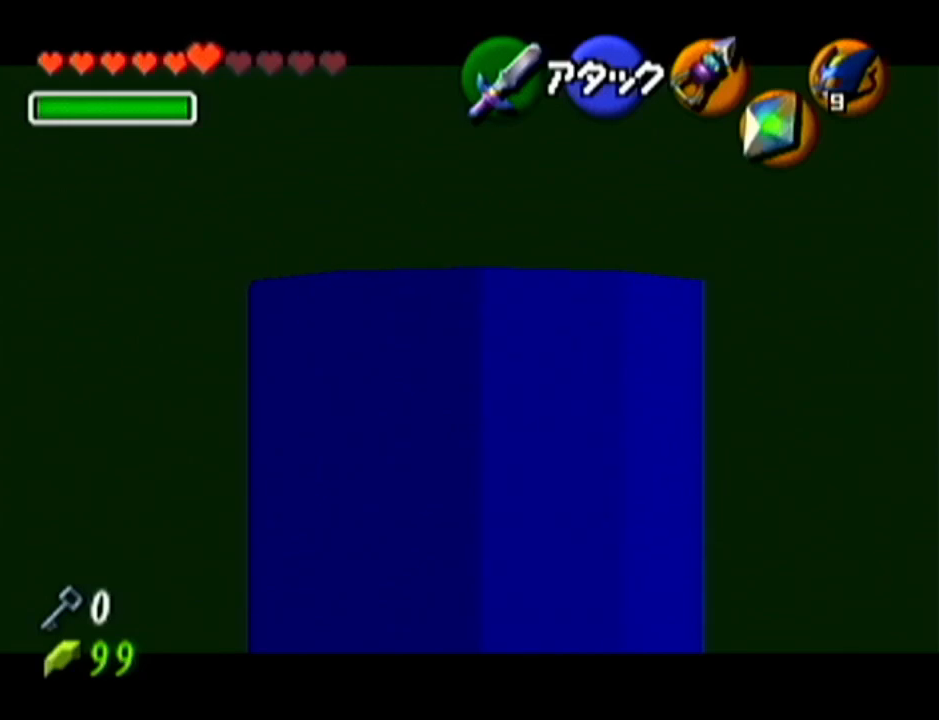
{"buttons": ["Z"], "left_stick": "center", "events": []}
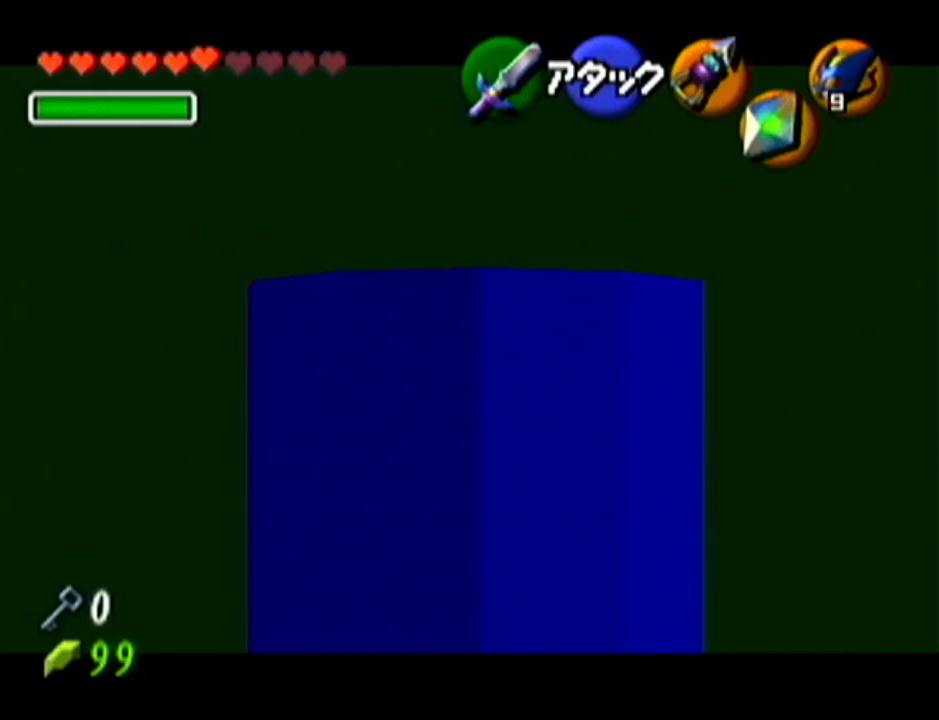
{"buttons": ["Z"], "left_stick": "center", "events": []}
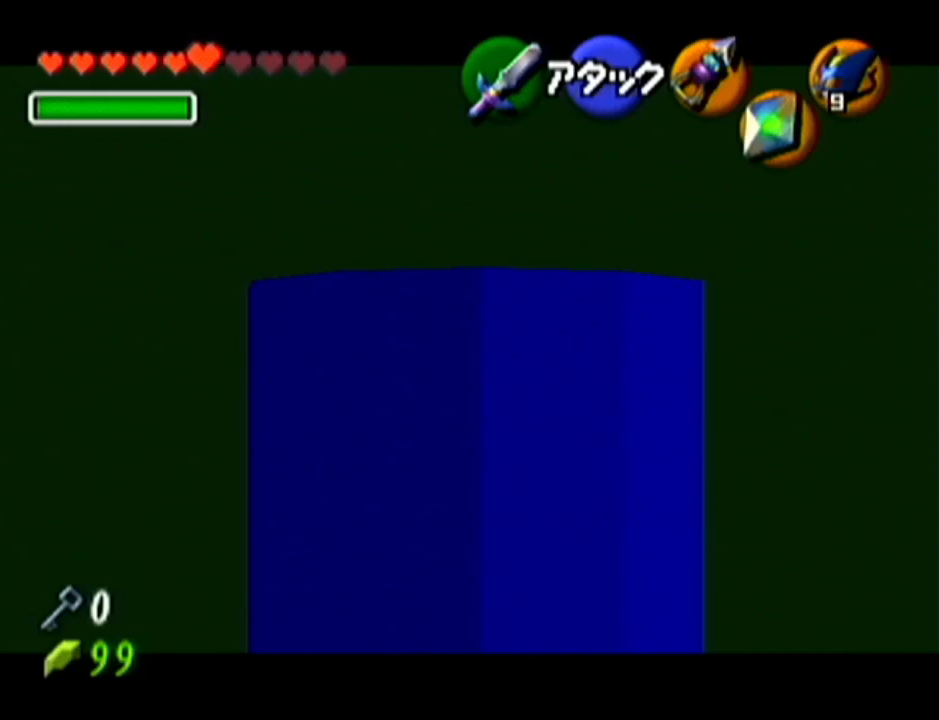
{"buttons": ["Z"], "left_stick": "center", "events": []}
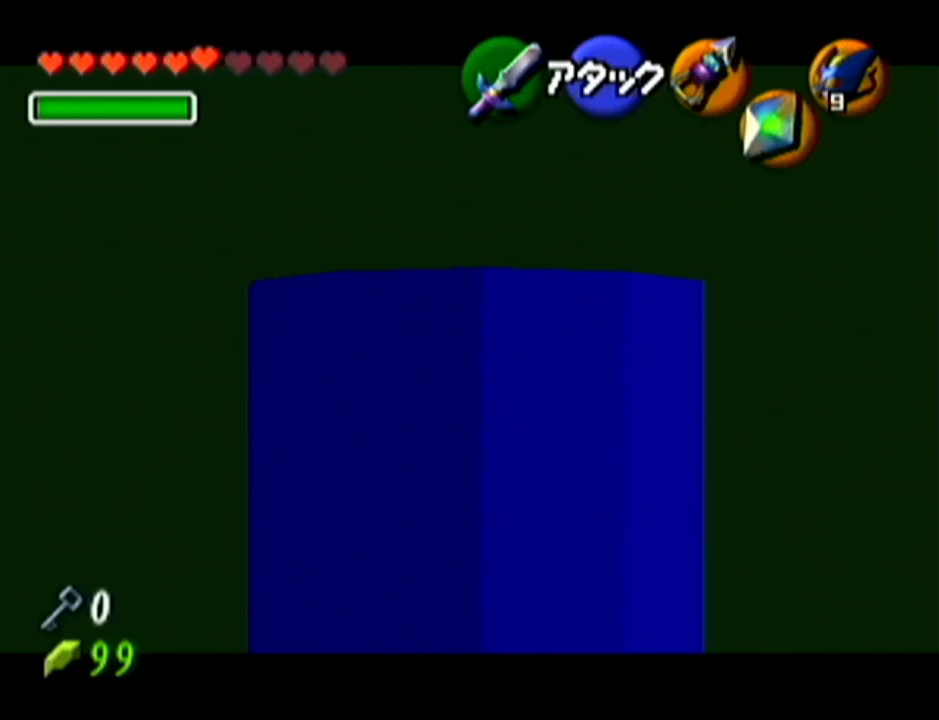
{"buttons": ["Z"], "left_stick": "center", "events": []}
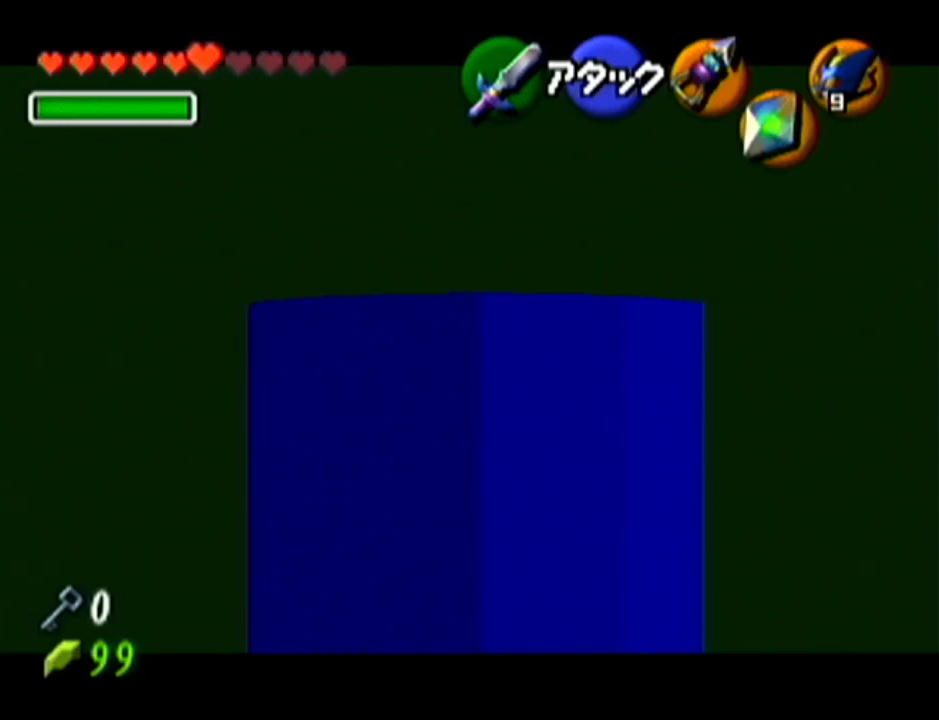
{"buttons": ["Z"], "left_stick": "center", "events": []}
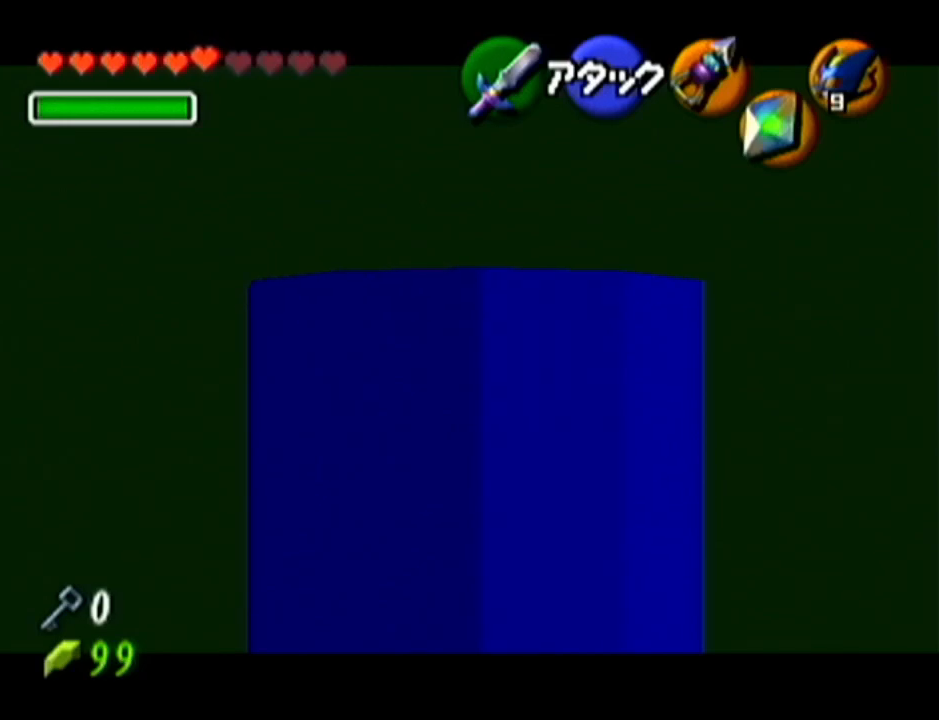
{"buttons": ["Z"], "left_stick": "center", "events": []}
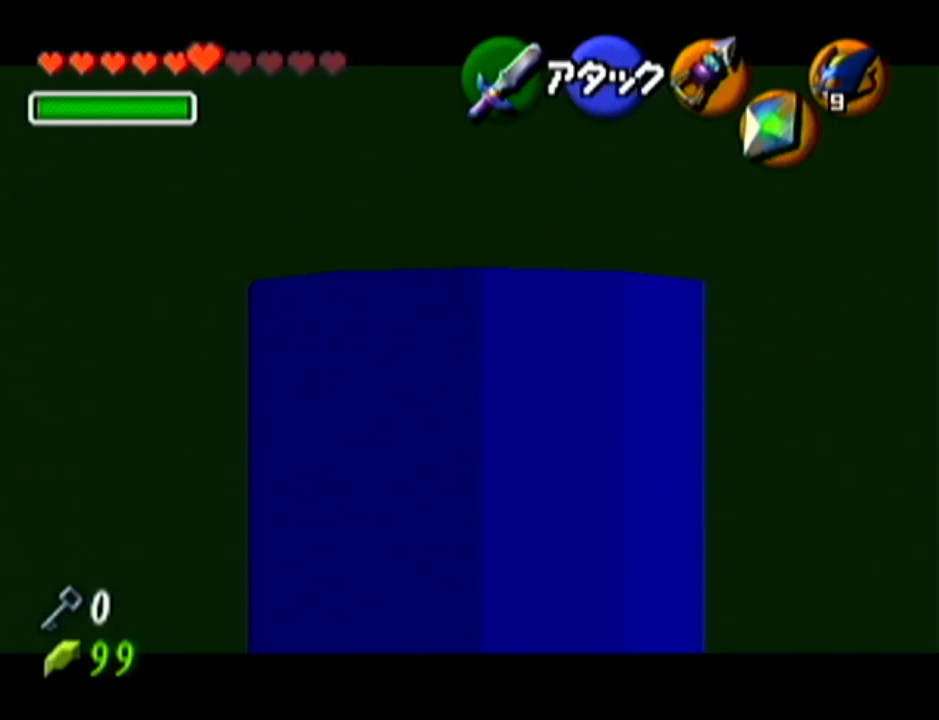
{"buttons": ["Z"], "left_stick": "center", "events": []}
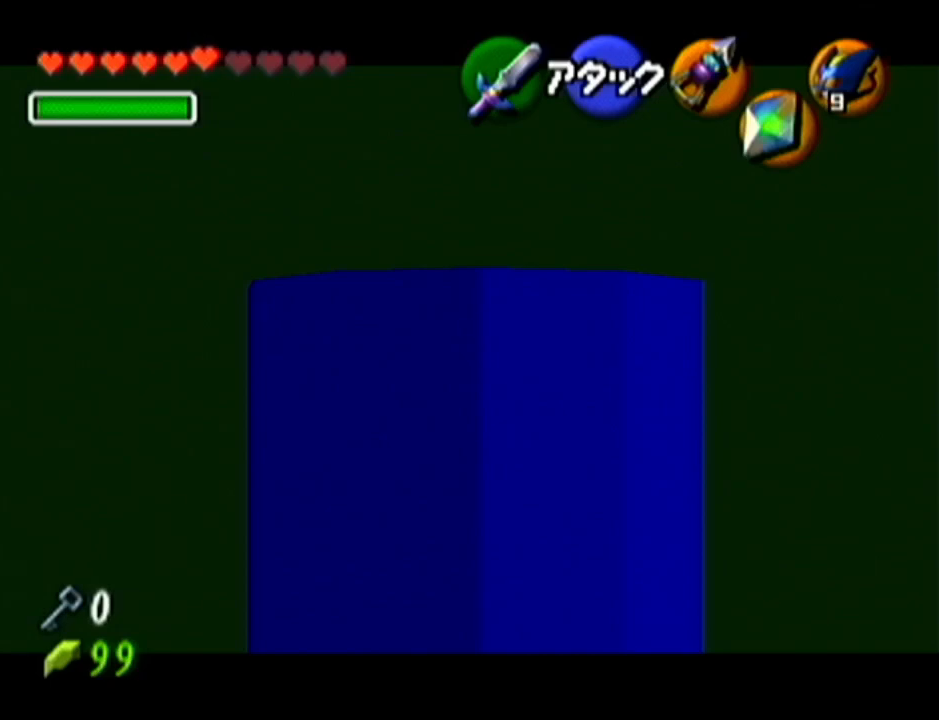
{"buttons": ["Z"], "left_stick": "right", "events": [[467, "left_stick", "right"]]}
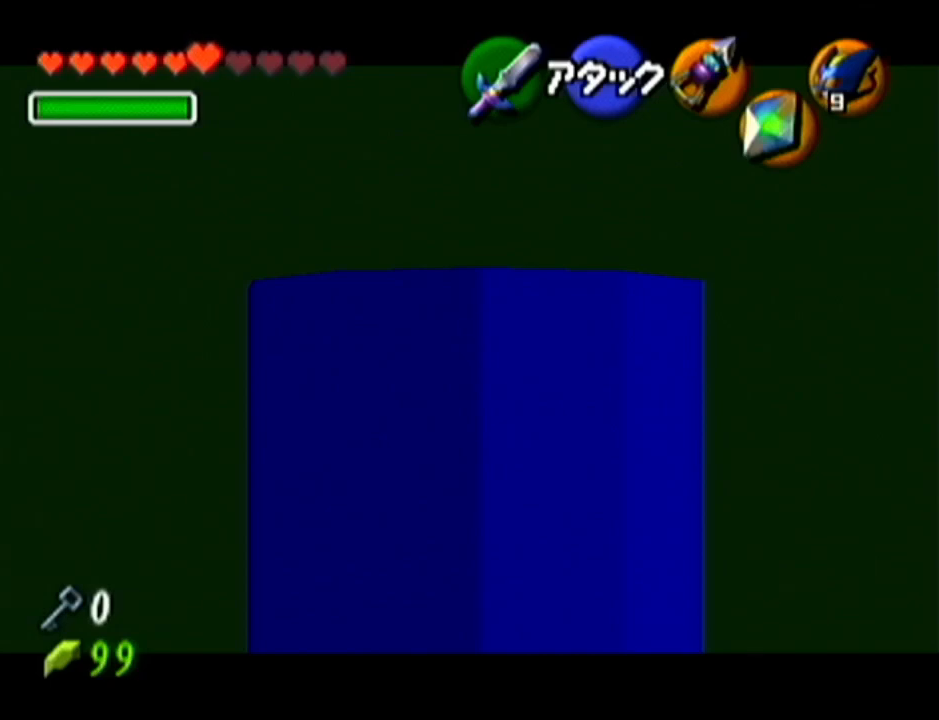
{"buttons": ["Z"], "left_stick": "center", "events": [[17, "left_stick", "center"]]}
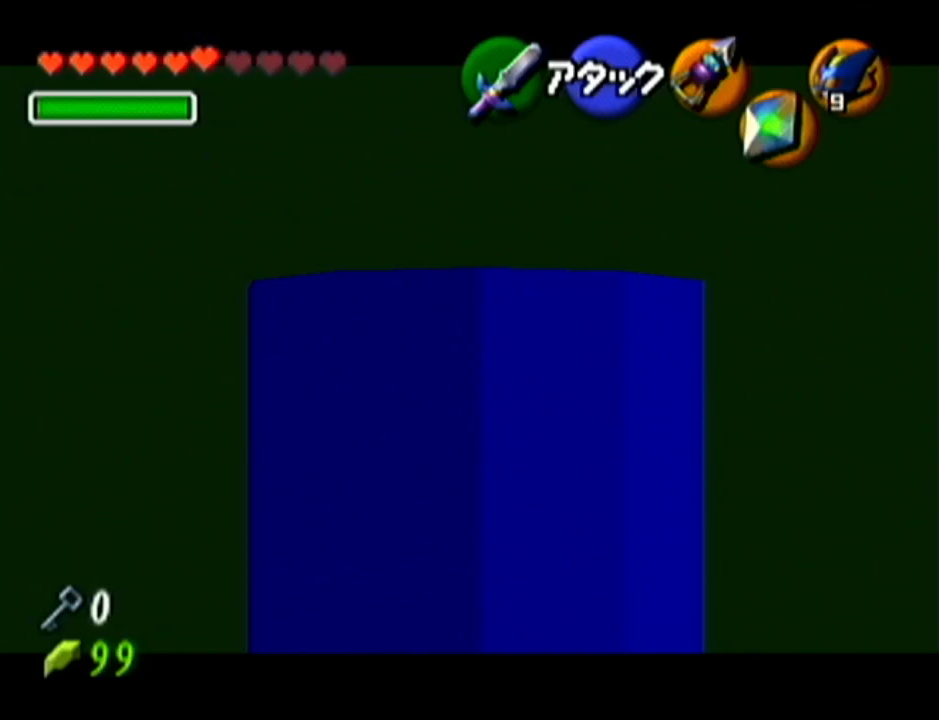
{"buttons": ["Z"], "left_stick": "center", "events": []}